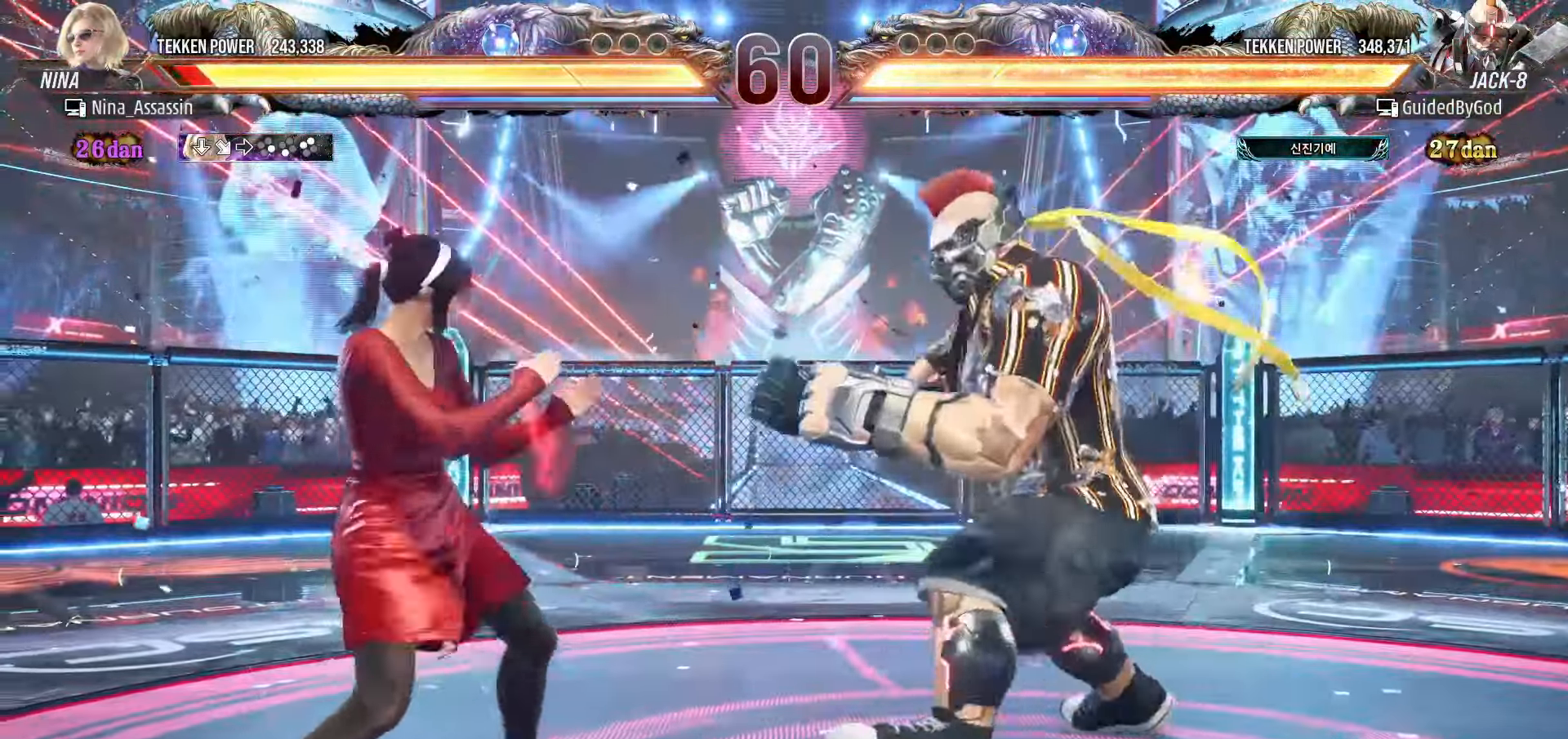
Gameplay with a controller (arcade stick); each line is a JSON object with the inputs held at the frame after it (dt_ms = milliseconds from this image to that frame). "events" lists button and stick changes between this image and that frame as [ms after this image, input, new state], when the widget could be followed in between. Not read: L3 R3.
{"dt_ms": 500, "buttons": [], "left_stick": "left"}
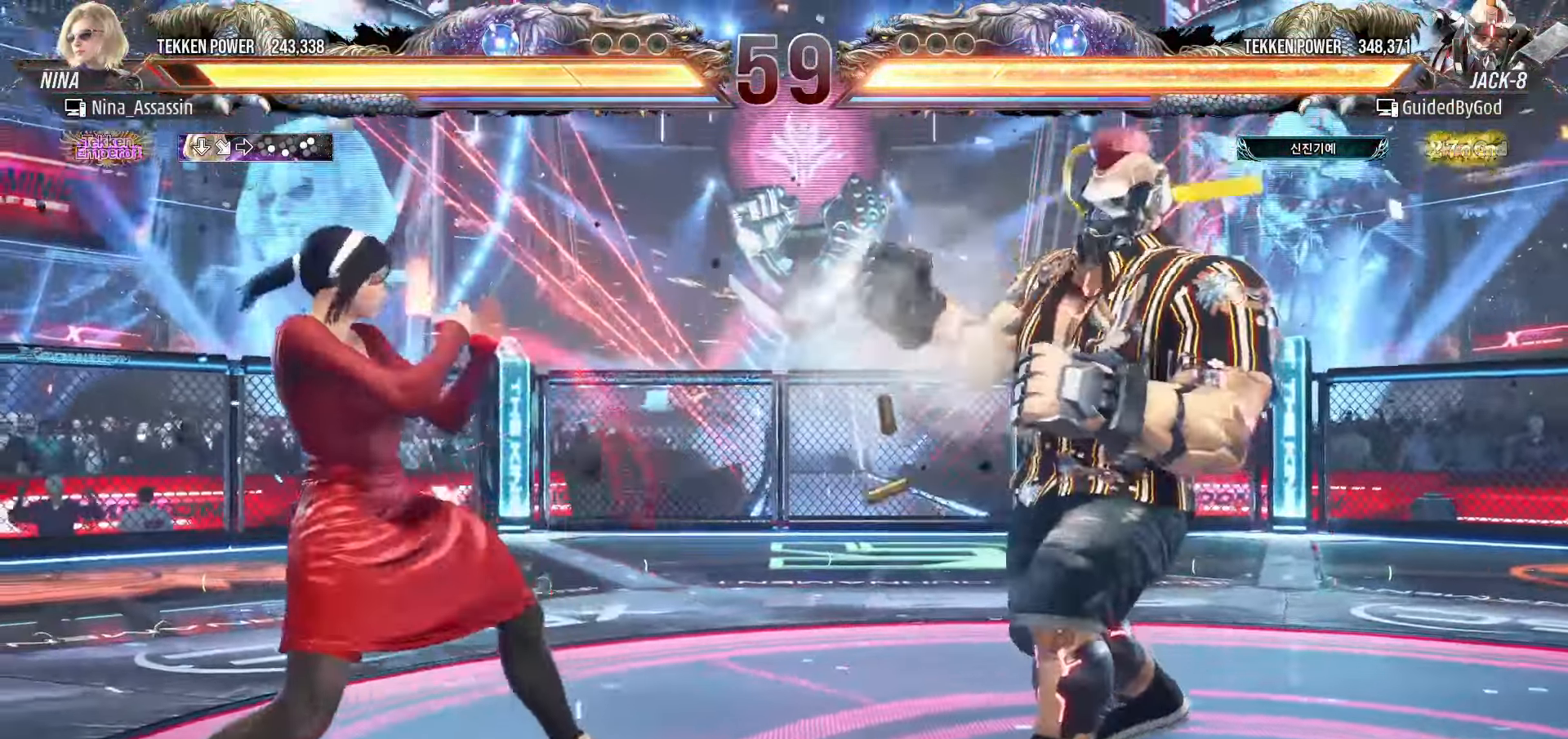
{"dt_ms": 500, "buttons": [], "left_stick": "left", "events": []}
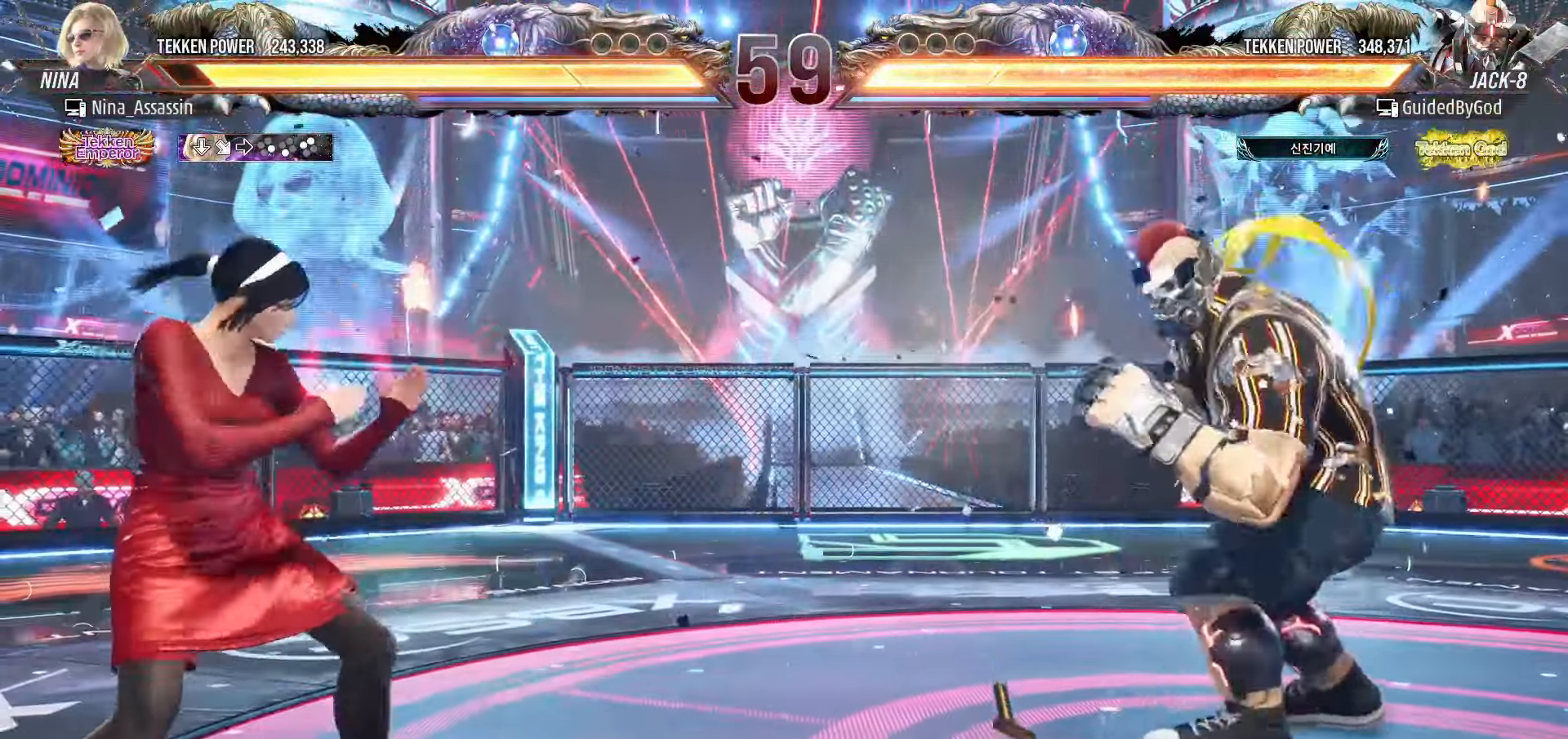
{"dt_ms": 500, "buttons": [], "left_stick": "right", "events": [[216, "left_stick", "center"], [316, "left_stick", "right"], [383, "left_stick", "center"], [466, "left_stick", "right"]]}
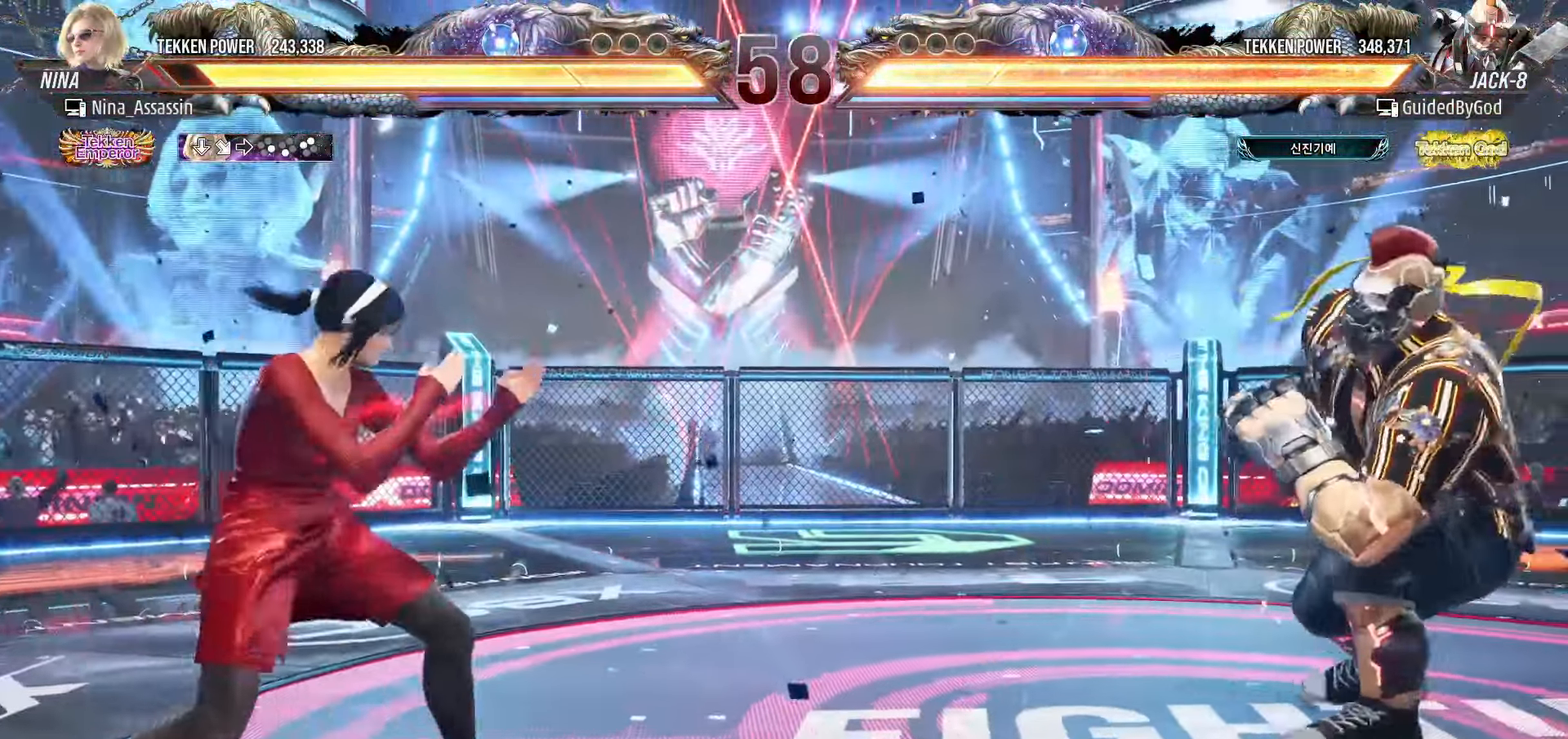
{"dt_ms": 500, "buttons": [], "left_stick": "center", "events": [[250, "SQUARE", "down"], [300, "left_stick", "center"], [333, "SQUARE", "up"]]}
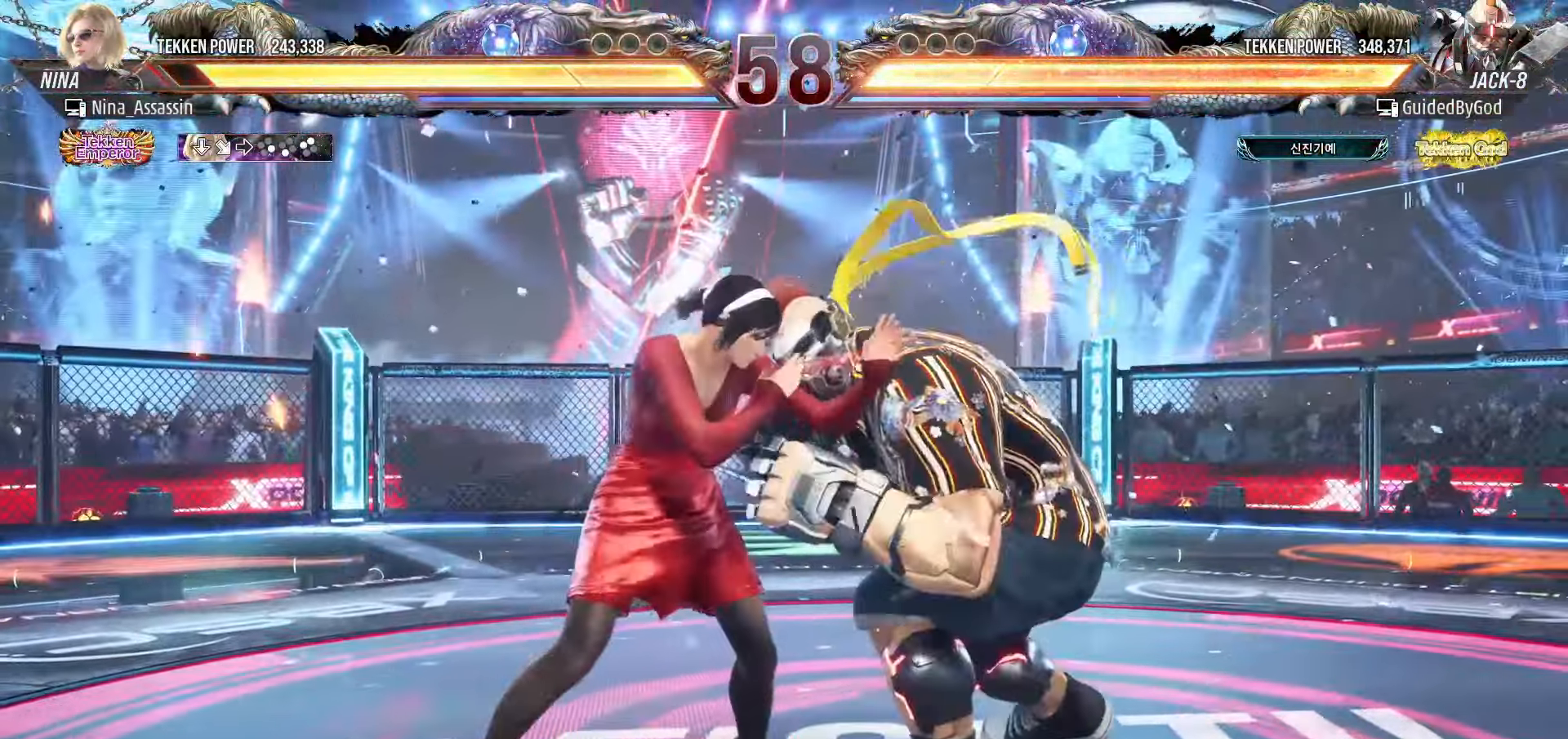
{"dt_ms": 500, "buttons": [], "left_stick": "left", "events": [[133, "left_stick", "down-right"], [166, "SQUARE", "down"], [233, "SQUARE", "up"], [300, "left_stick", "center"], [400, "left_stick", "left"]]}
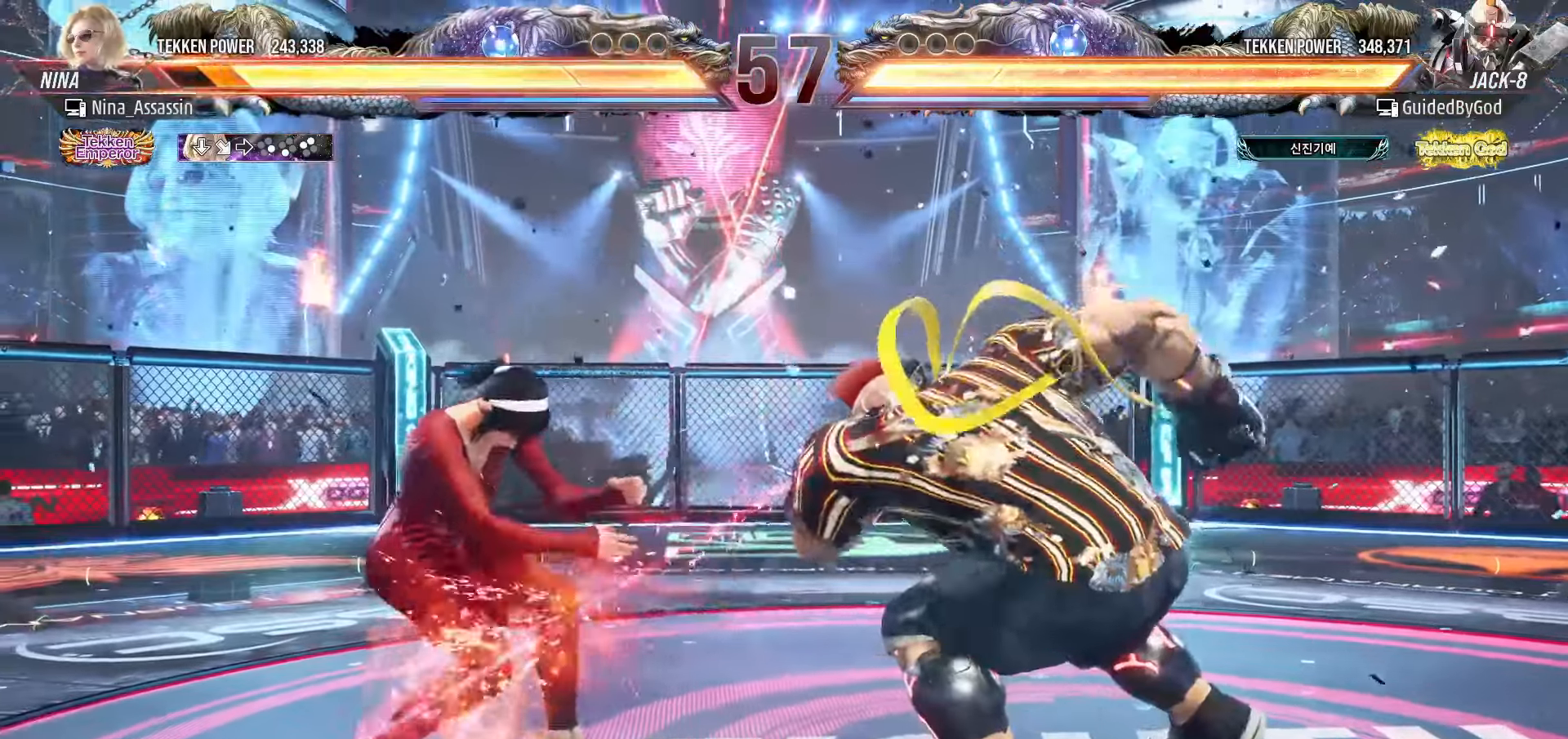
{"dt_ms": 1000, "buttons": [], "left_stick": "left"}
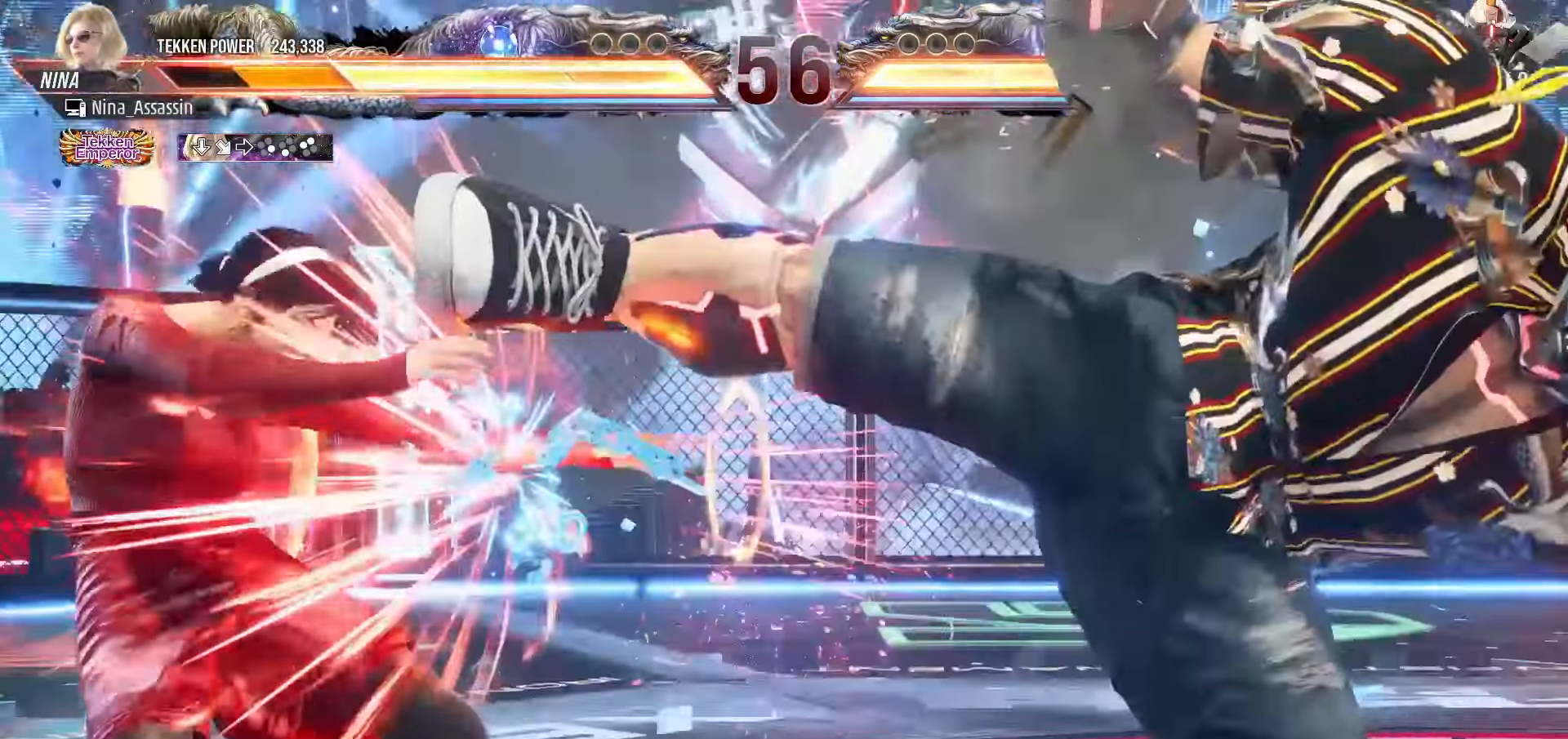
{"dt_ms": 500, "buttons": [], "left_stick": "left", "events": []}
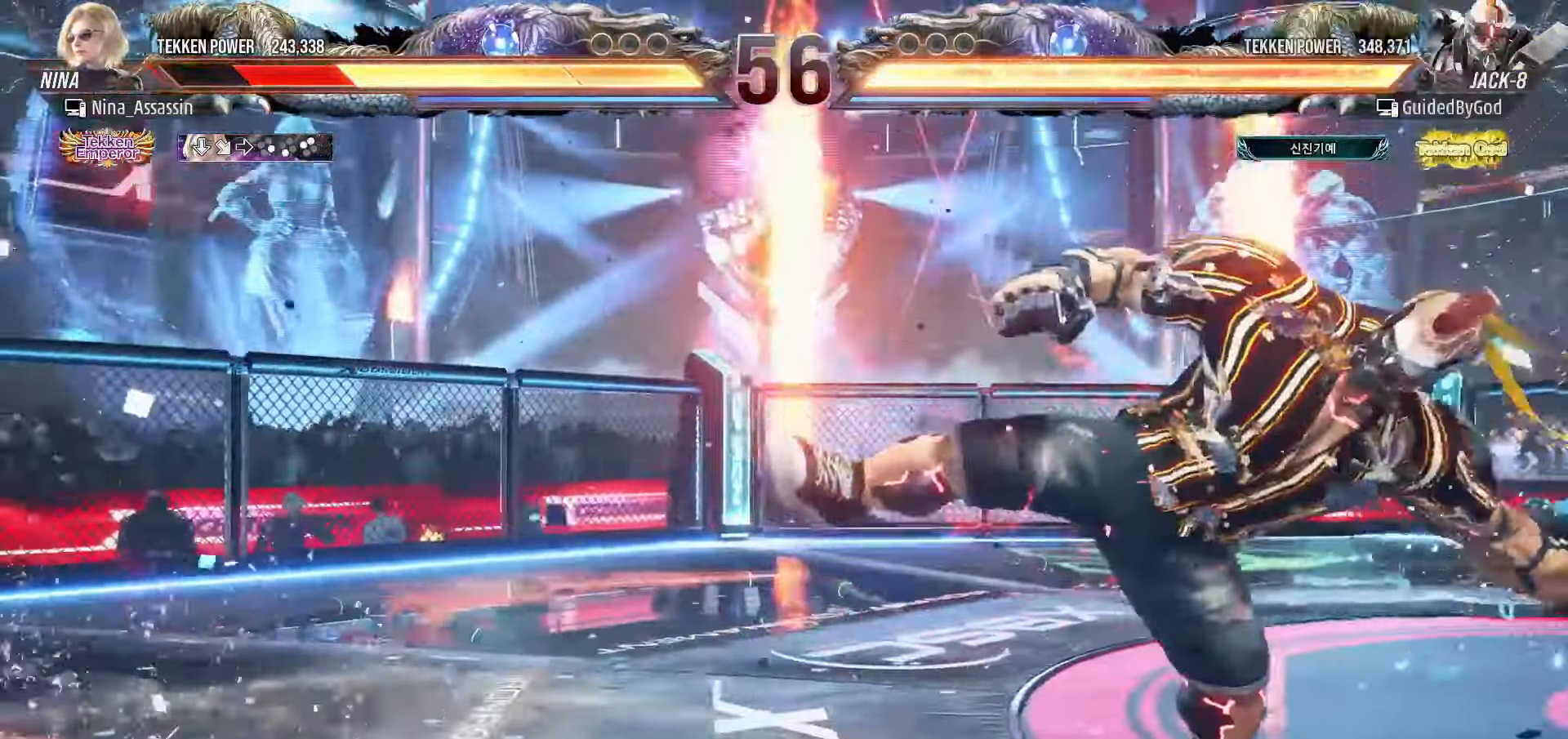
{"dt_ms": 500, "buttons": [], "left_stick": "left", "events": []}
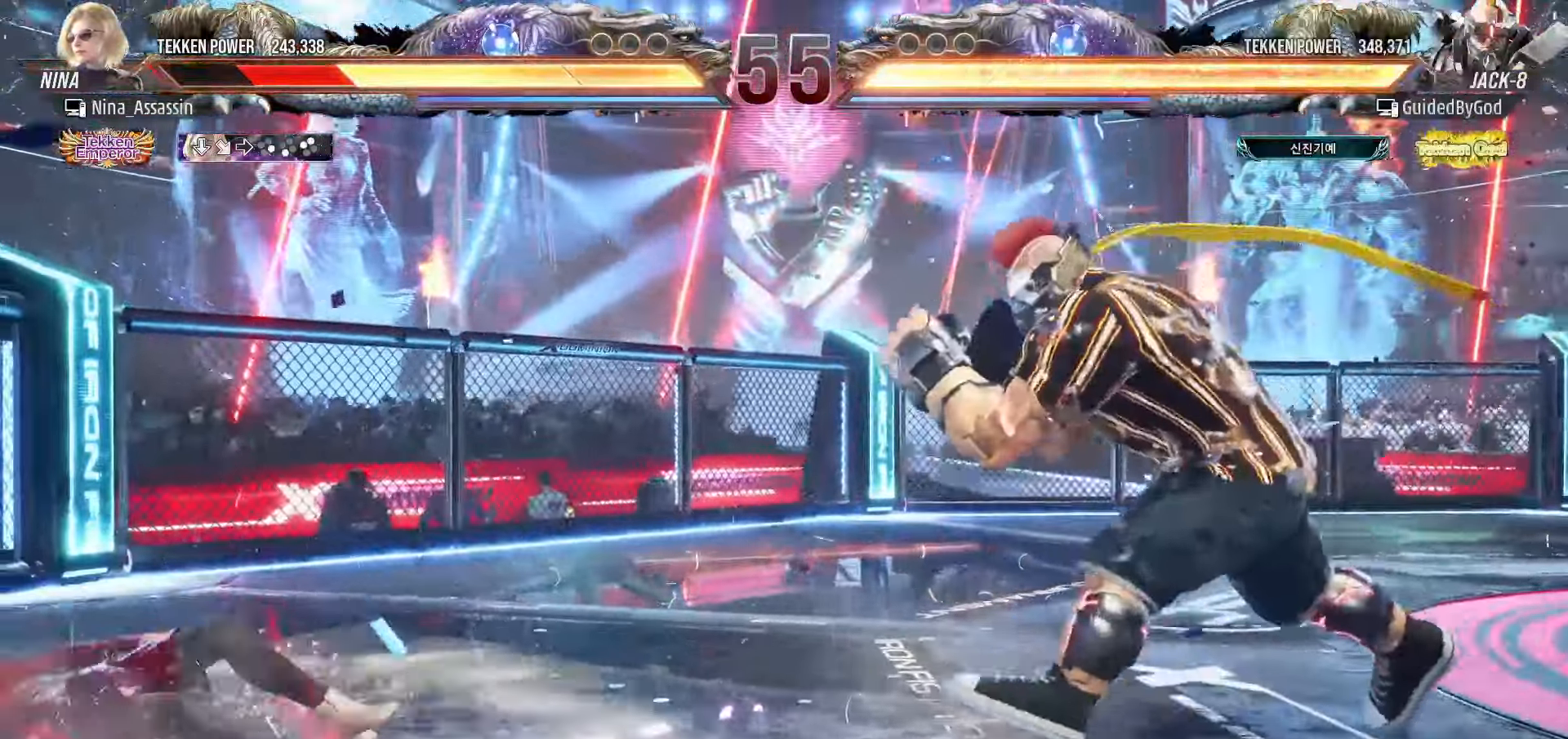
{"dt_ms": 500, "buttons": [], "left_stick": "center", "events": [[483, "left_stick", "center"]]}
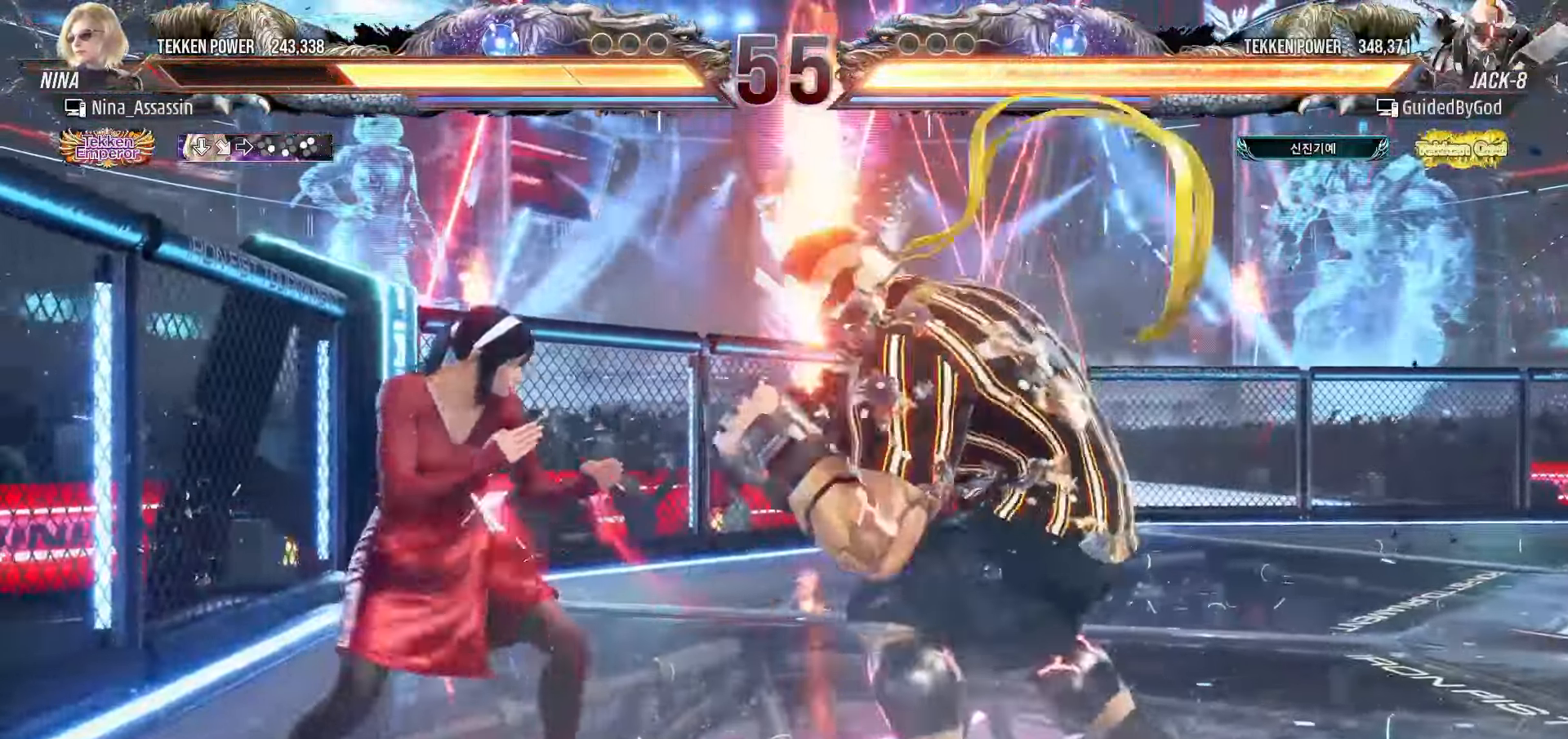
{"dt_ms": 500, "buttons": [], "left_stick": "left", "events": [[33, "left_stick", "left"]]}
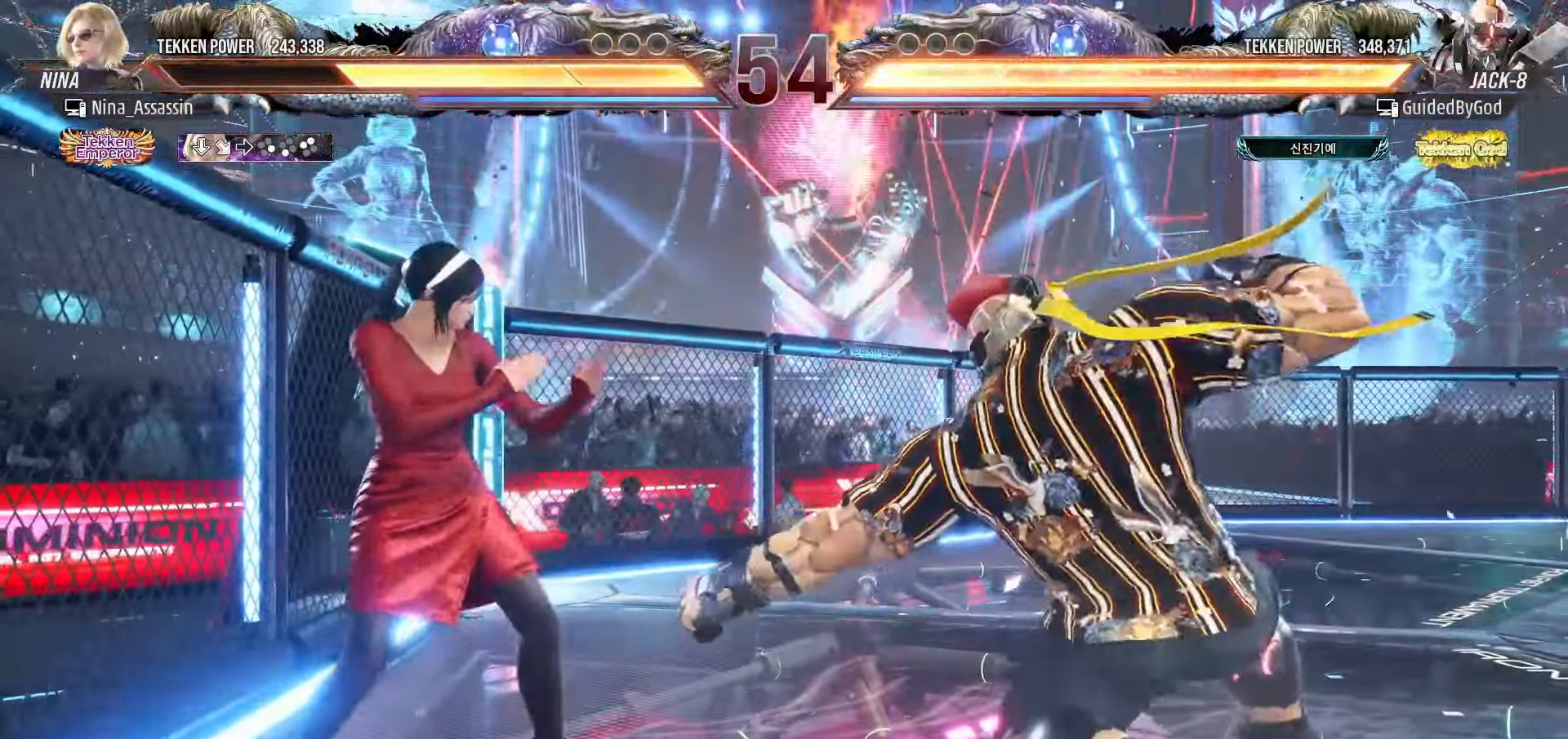
{"dt_ms": 1000, "buttons": [], "left_stick": "center"}
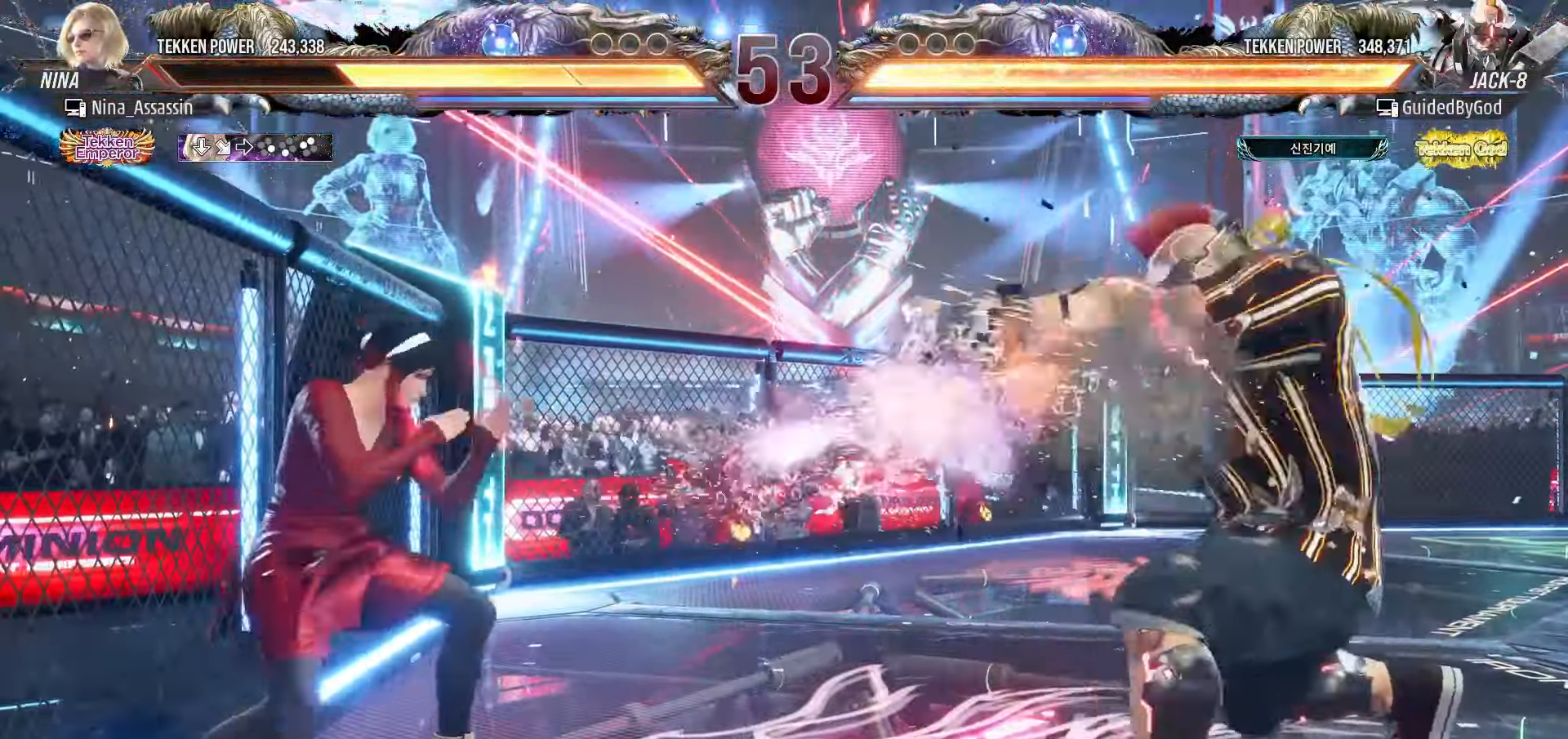
{"dt_ms": 500, "buttons": [], "left_stick": "right", "events": [[33, "left_stick", "up"], [316, "left_stick", "center"], [400, "left_stick", "down-left"], [450, "left_stick", "down-right"], [500, "left_stick", "right"]]}
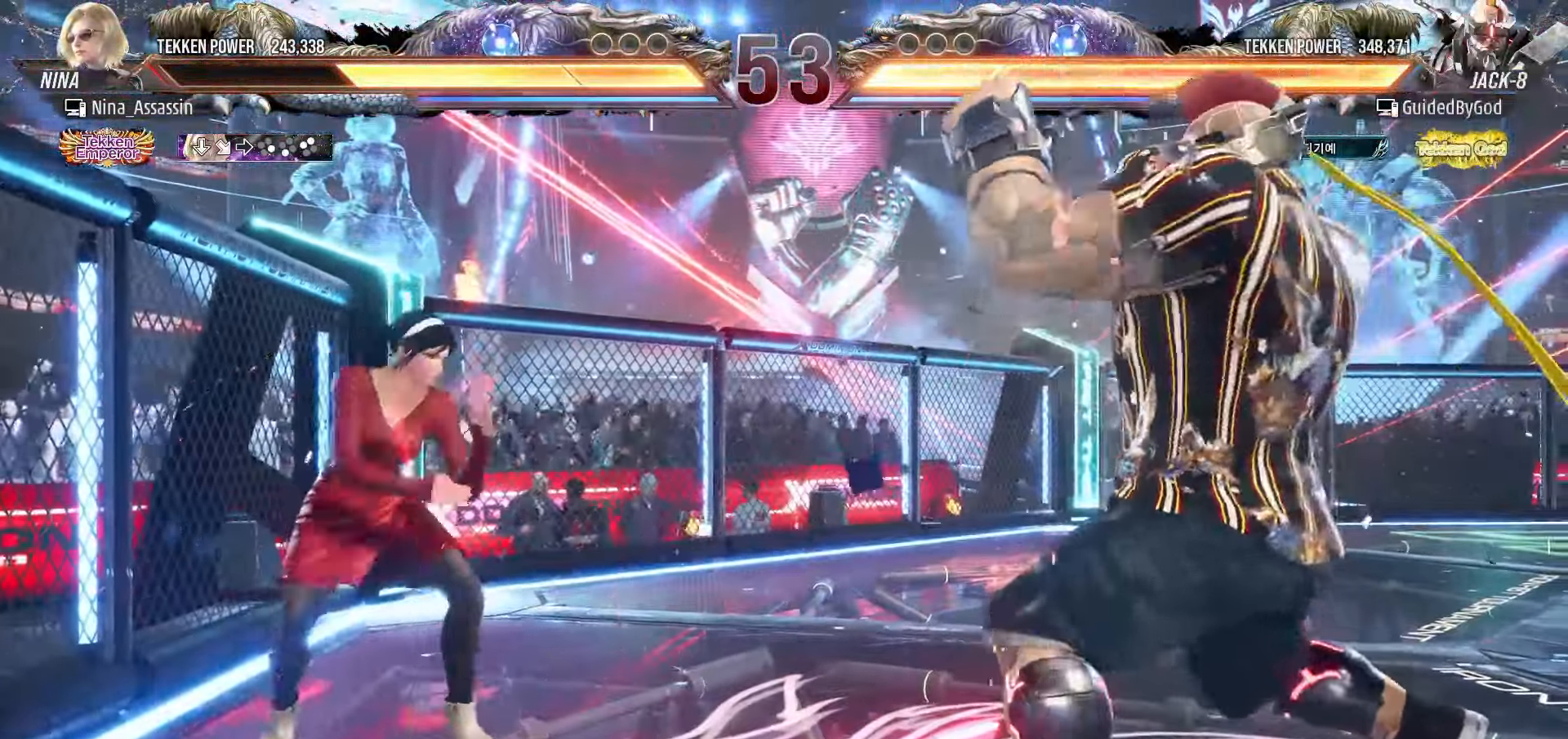
{"dt_ms": 500, "buttons": [], "left_stick": "left"}
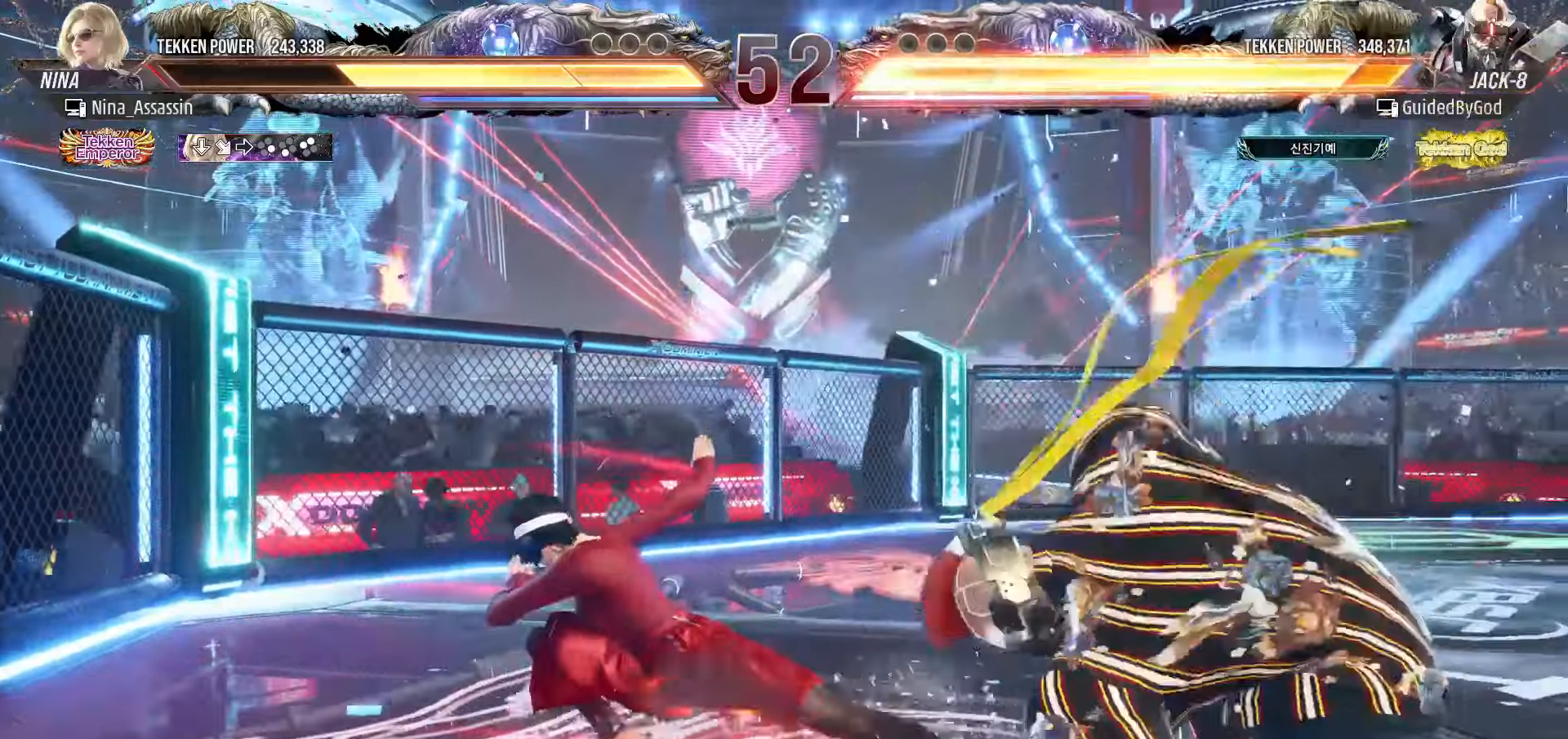
{"dt_ms": 500, "buttons": [], "left_stick": "center"}
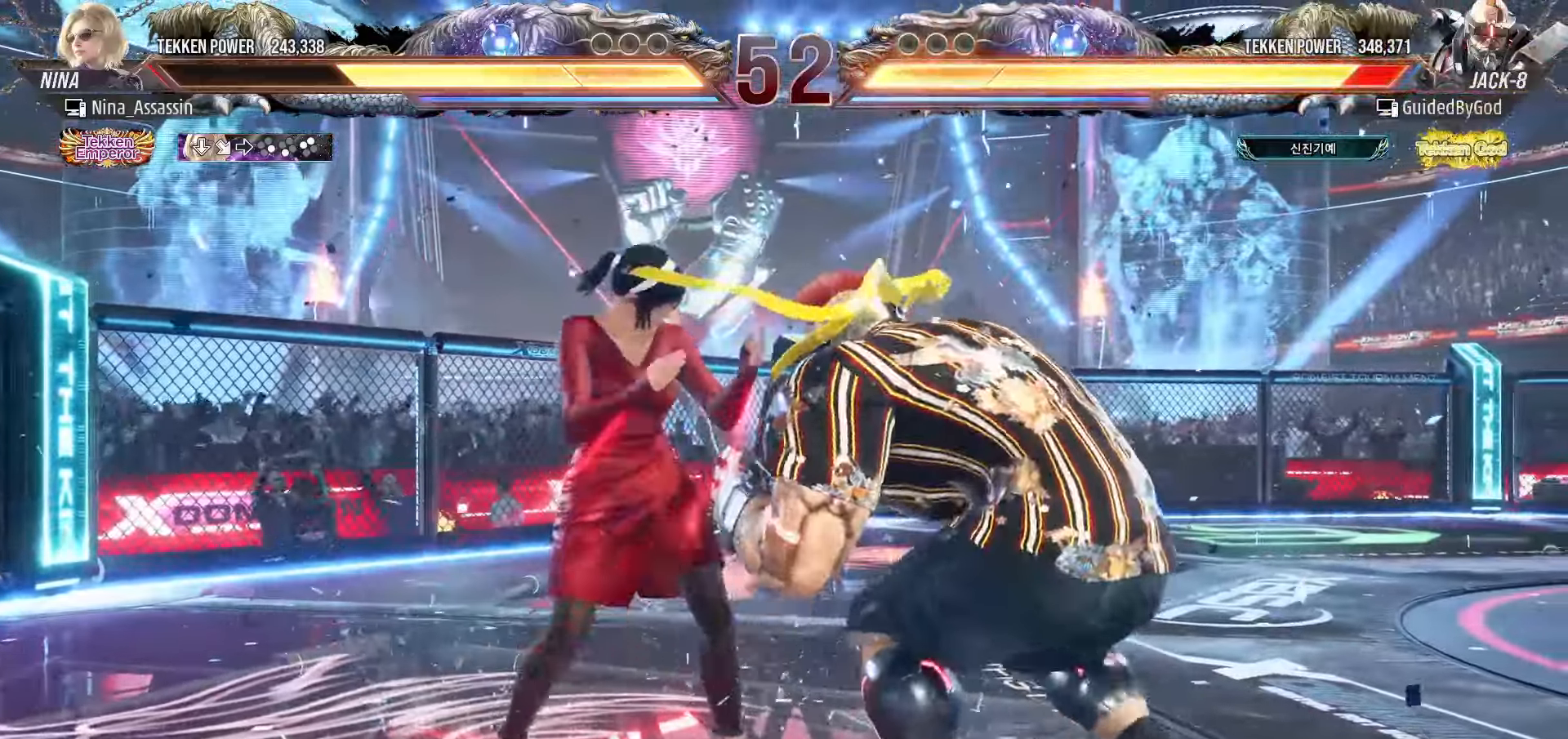
{"dt_ms": 500, "buttons": ["TRIANGLE"], "left_stick": "center", "events": [[33, "TRIANGLE", "down"]]}
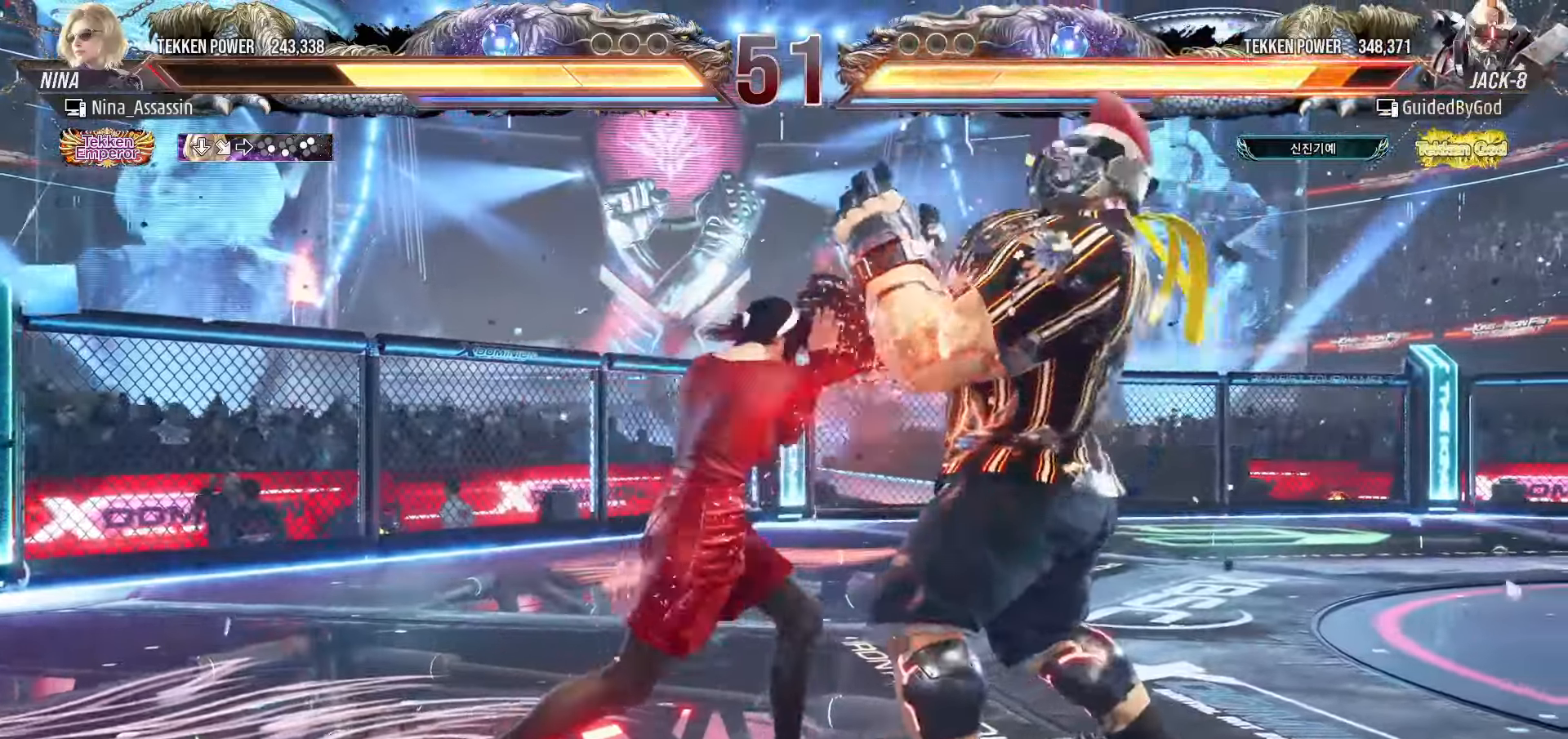
{"dt_ms": 500, "buttons": ["TRIANGLE"], "left_stick": "center", "events": [[16, "TRIANGLE", "up"], [233, "left_stick", "down-right"], [283, "SQUARE", "down"], [333, "SQUARE", "up"], [383, "left_stick", "center"], [400, "TRIANGLE", "down"]]}
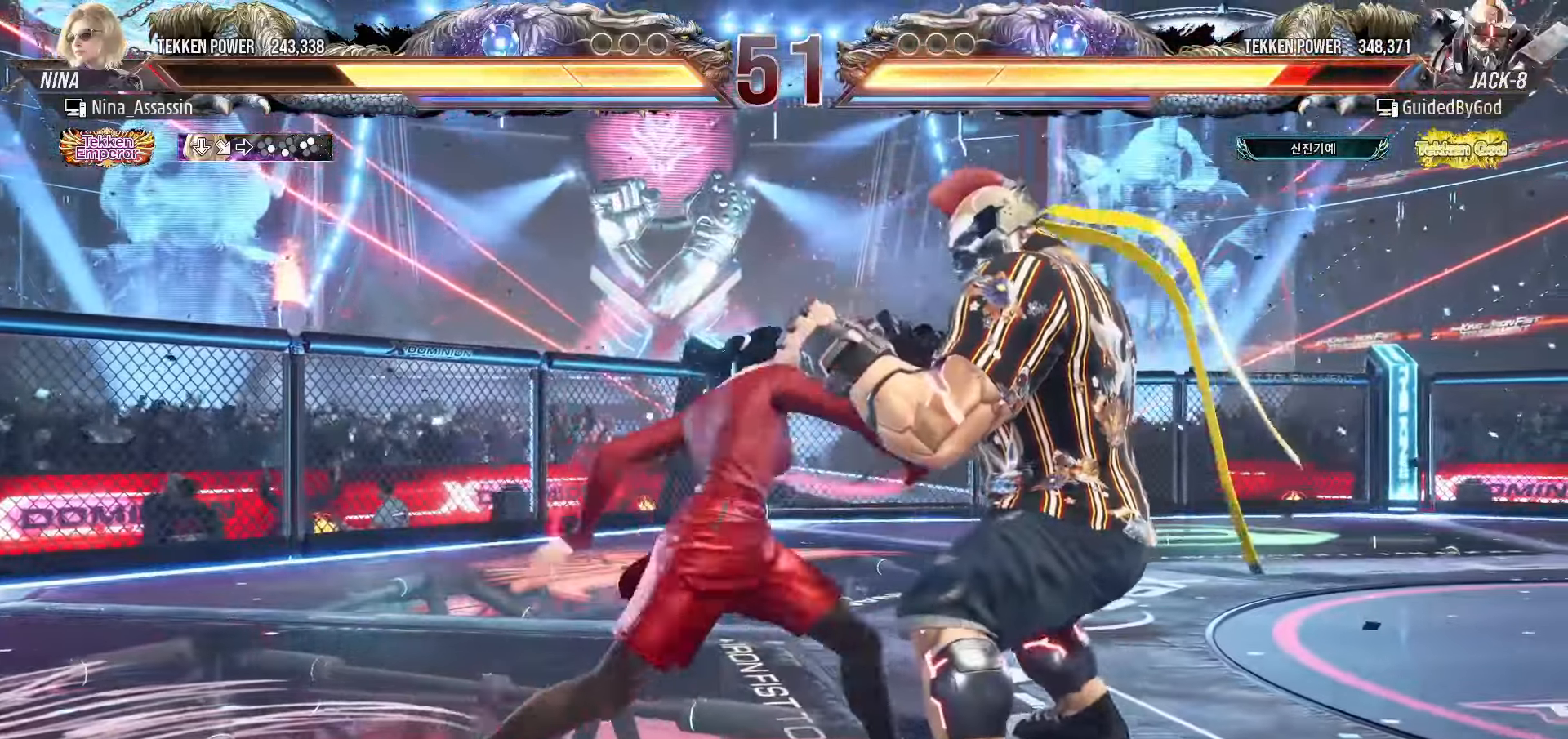
{"dt_ms": 500, "buttons": [], "left_stick": "center", "events": [[50, "TRIANGLE", "up"], [233, "left_stick", "right"], [466, "left_stick", "center"]]}
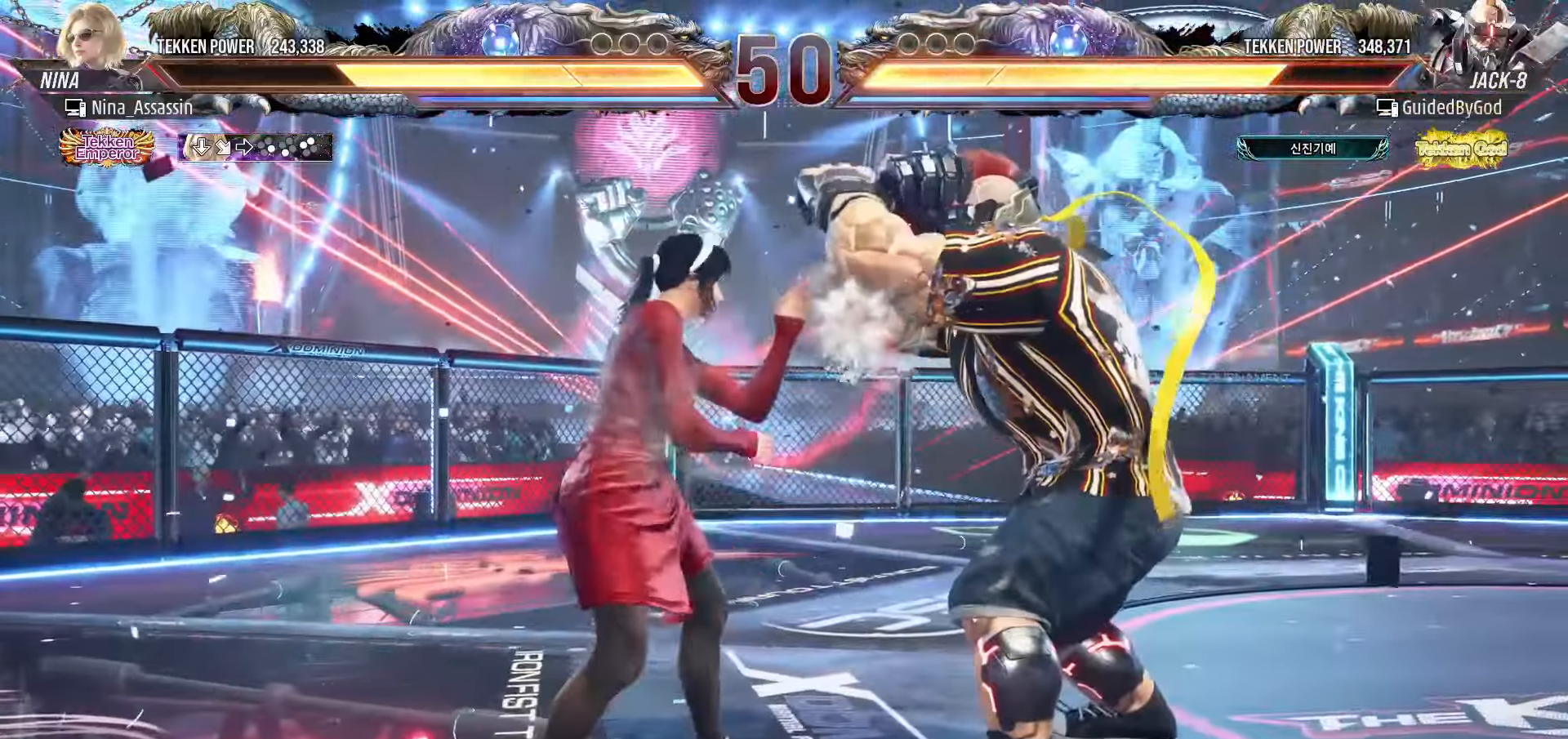
{"dt_ms": 500, "buttons": [], "left_stick": "center", "events": [[66, "CIRCLE", "down"], [183, "CIRCLE", "up"]]}
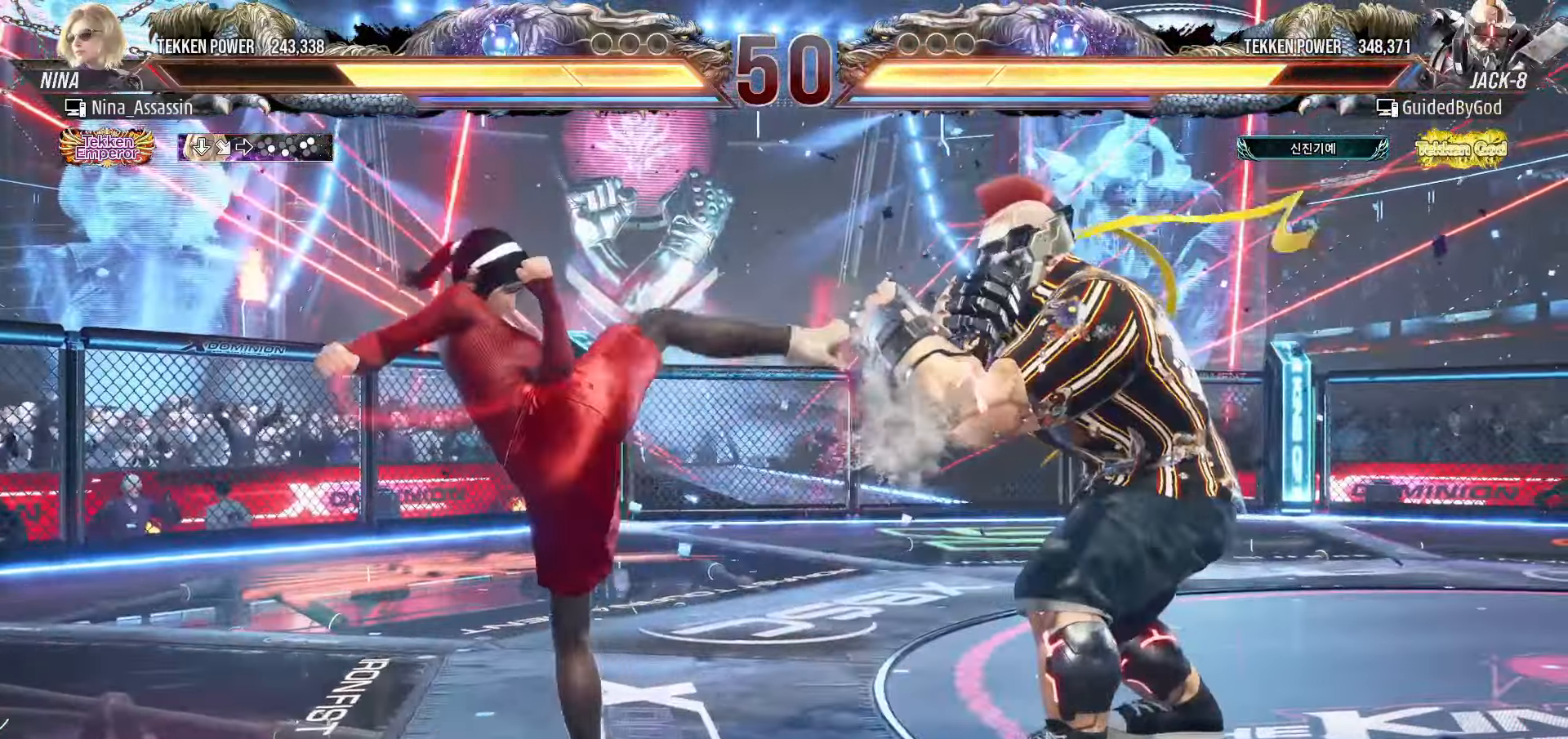
{"dt_ms": 500, "buttons": [], "left_stick": "left", "events": [[66, "left_stick", "left"], [150, "left_stick", "center"], [200, "left_stick", "left"]]}
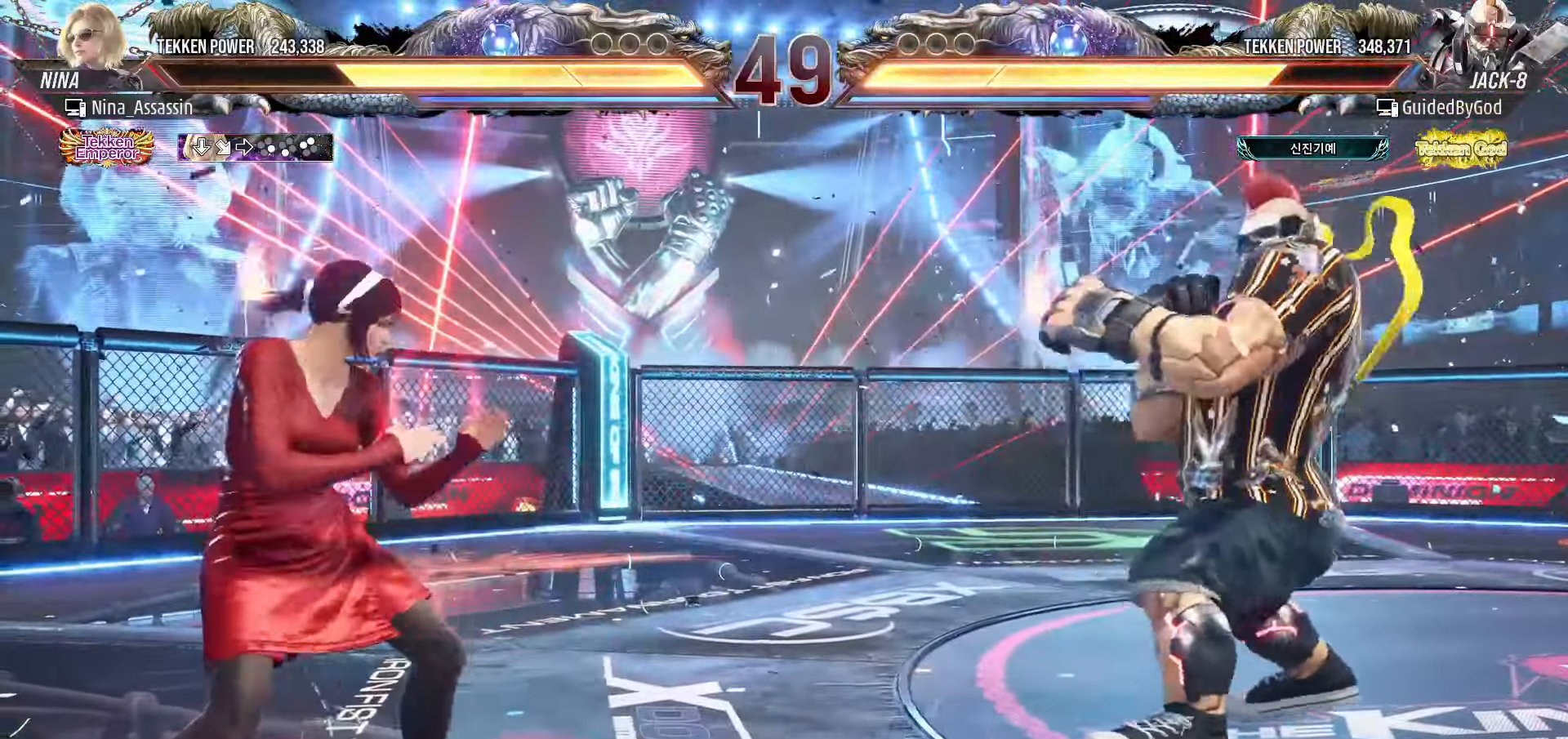
{"dt_ms": 500, "buttons": ["CIRCLE"], "left_stick": "left", "events": [[400, "CIRCLE", "down"]]}
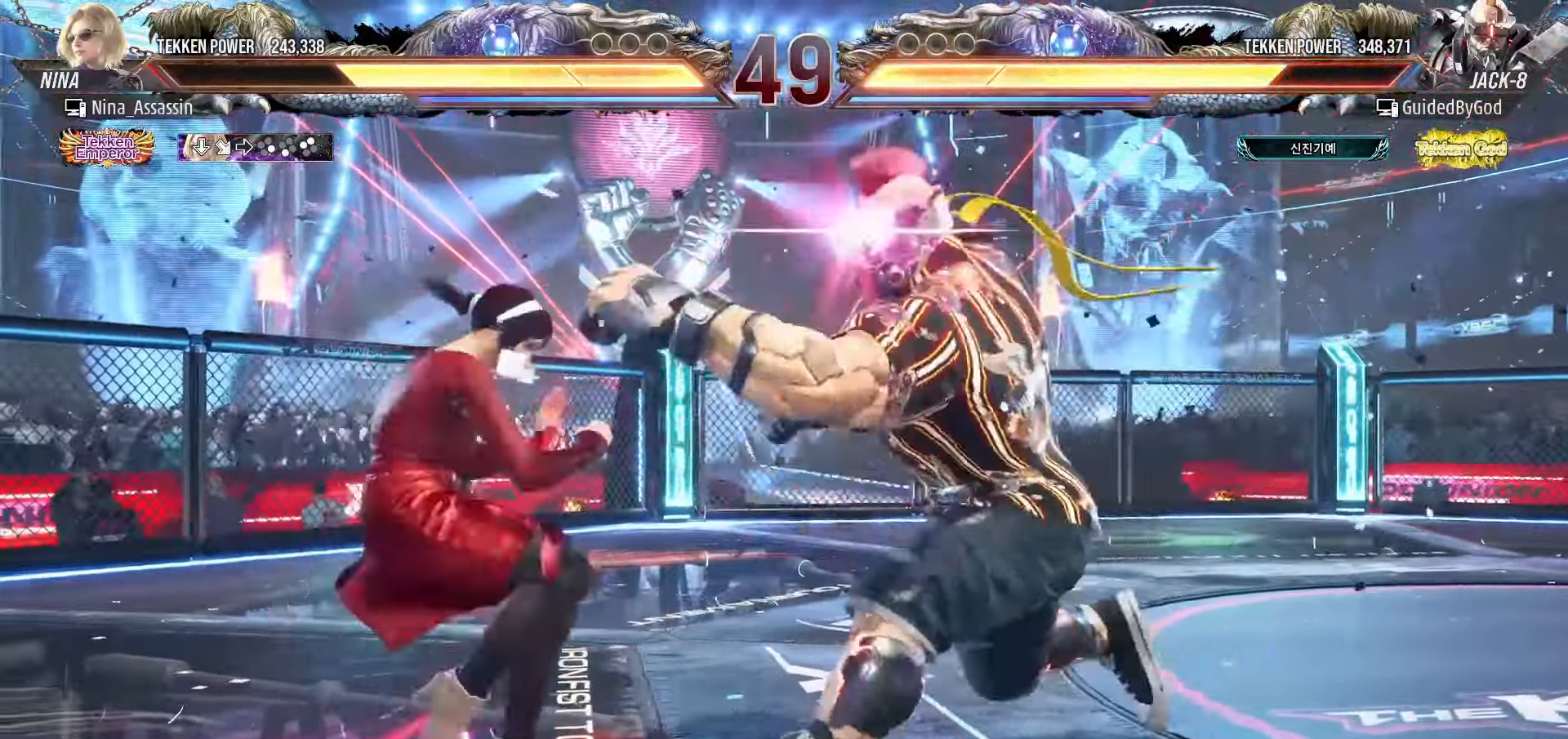
{"dt_ms": 500, "buttons": ["CIRCLE"], "left_stick": "left", "events": []}
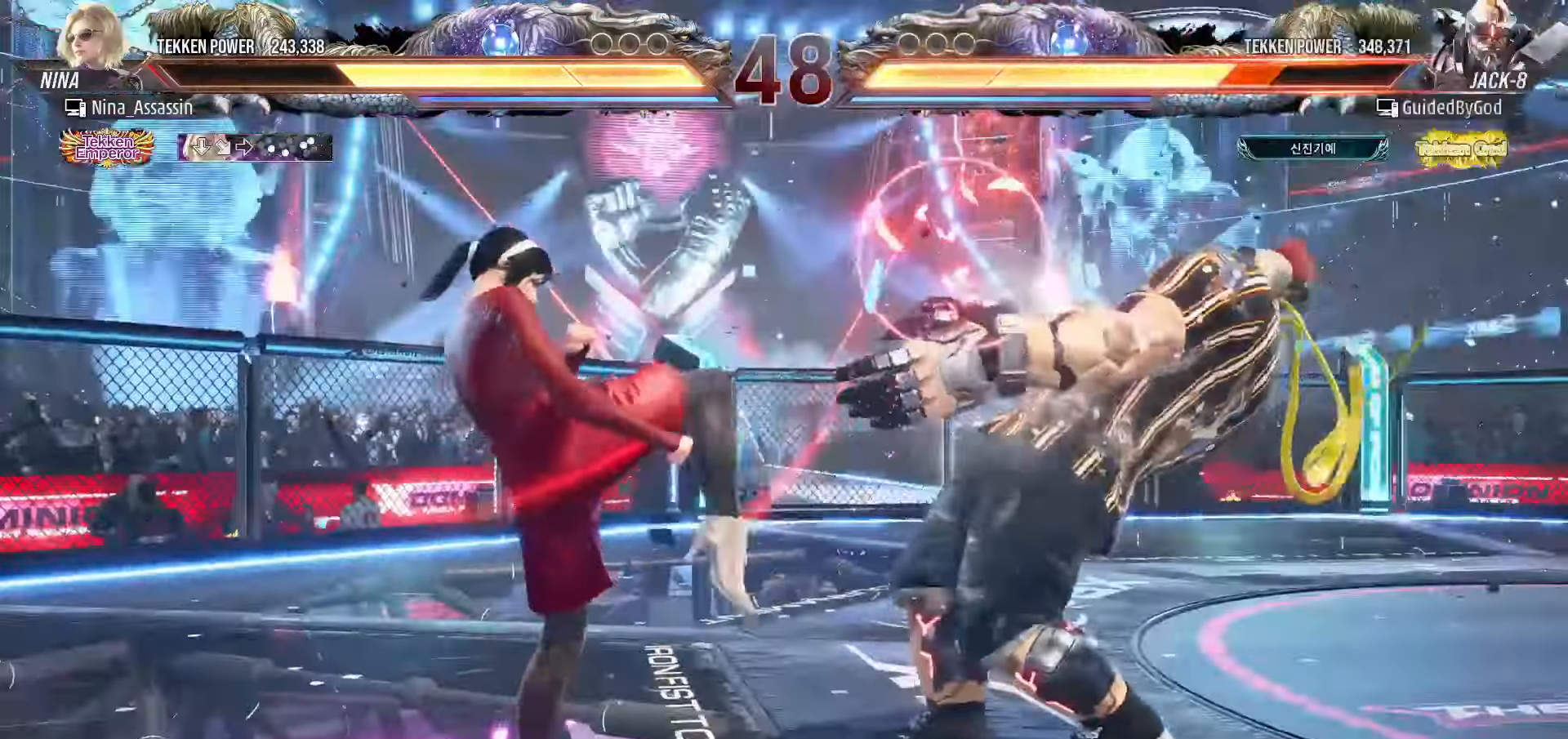
{"dt_ms": 500, "buttons": [], "left_stick": "left", "events": [[116, "SQUARE", "down"], [216, "SQUARE", "up"], [233, "CIRCLE", "up"], [283, "TRIANGLE", "down"], [366, "TRIANGLE", "up"], [433, "TRIANGLE", "down"], [466, "TRIANGLE", "up"]]}
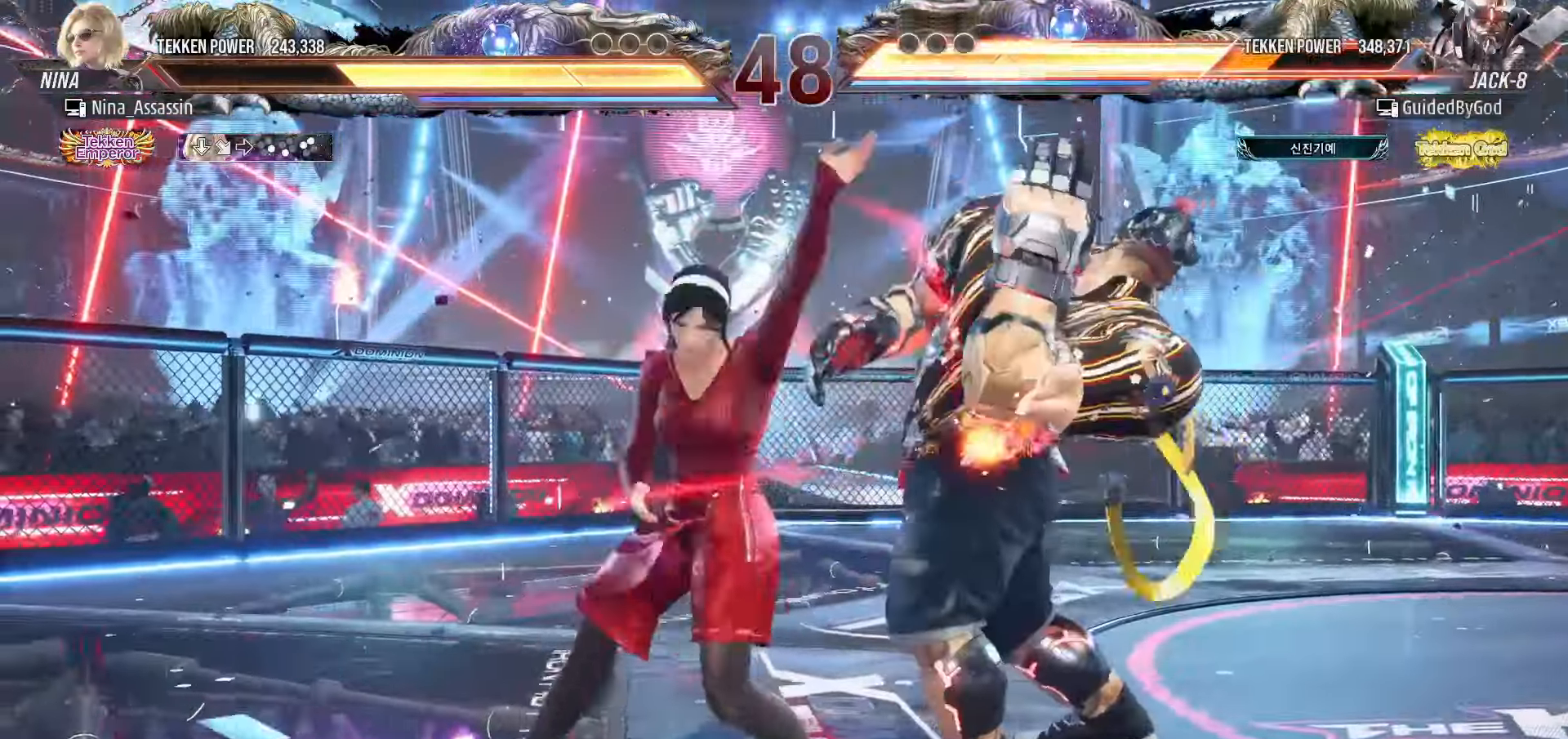
{"dt_ms": 500, "buttons": [], "left_stick": "up-right", "events": [[33, "TRIANGLE", "down"], [50, "left_stick", "center"], [83, "TRIANGLE", "up"], [466, "left_stick", "up-right"]]}
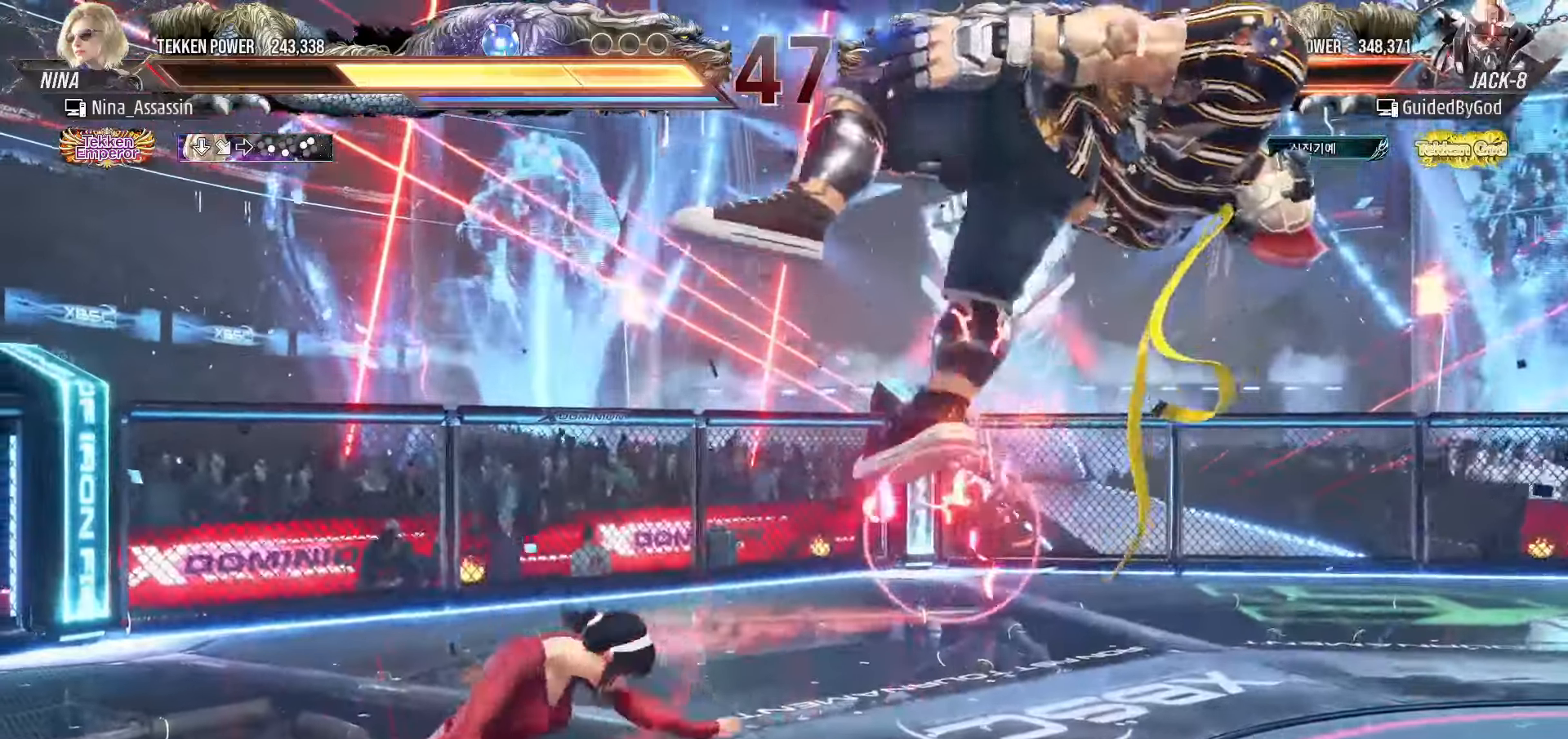
{"dt_ms": 500, "buttons": [], "left_stick": "center", "events": [[16, "CIRCLE", "down"], [66, "CIRCLE", "up"], [100, "CIRCLE", "down"], [116, "CIRCLE", "up"], [166, "CIRCLE", "down"], [200, "CIRCLE", "up"], [250, "CIRCLE", "down"], [266, "CIRCLE", "up"], [333, "left_stick", "center"]]}
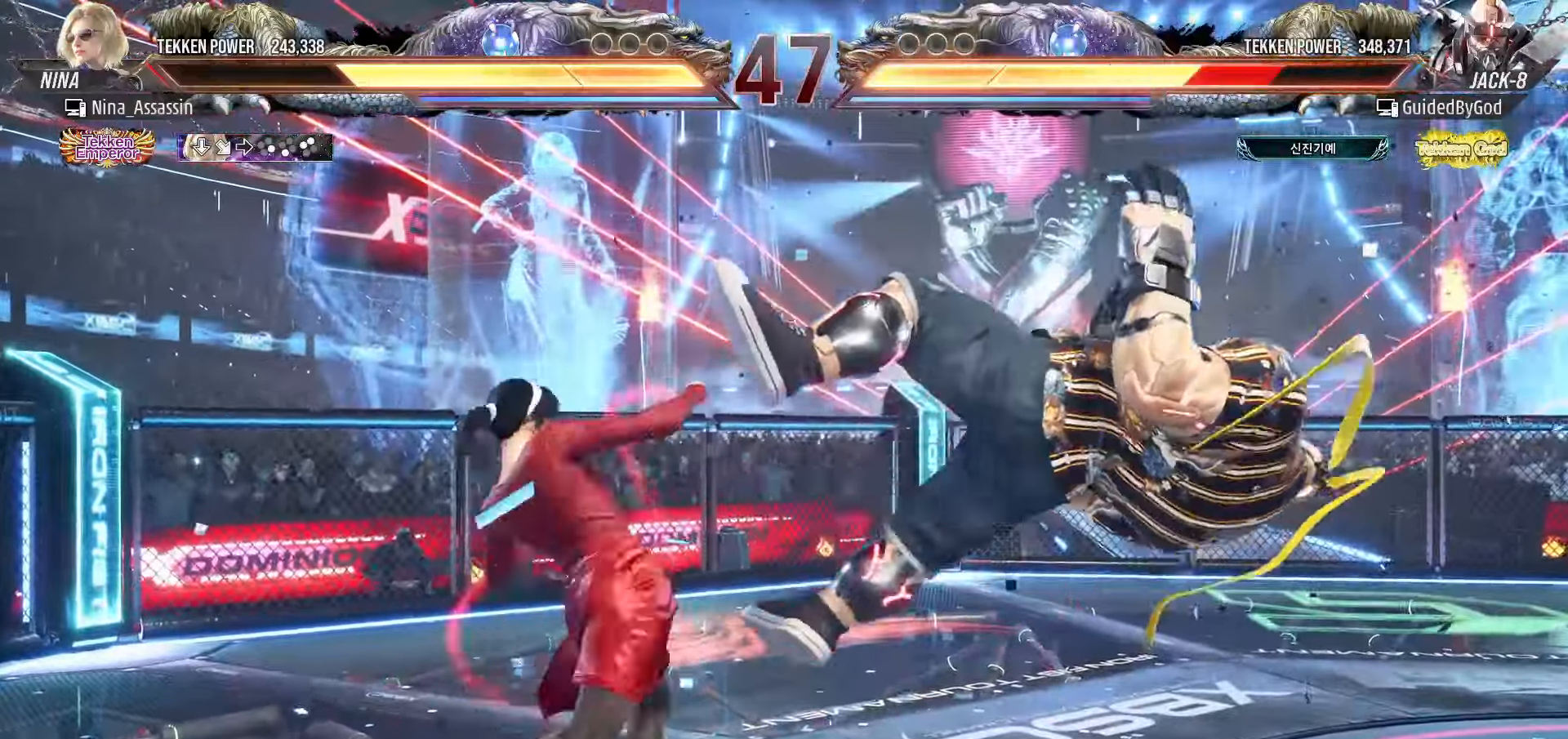
{"dt_ms": 500, "buttons": [], "left_stick": "up-right", "events": [[316, "left_stick", "up-right"], [366, "CROSS", "down"], [483, "CROSS", "up"]]}
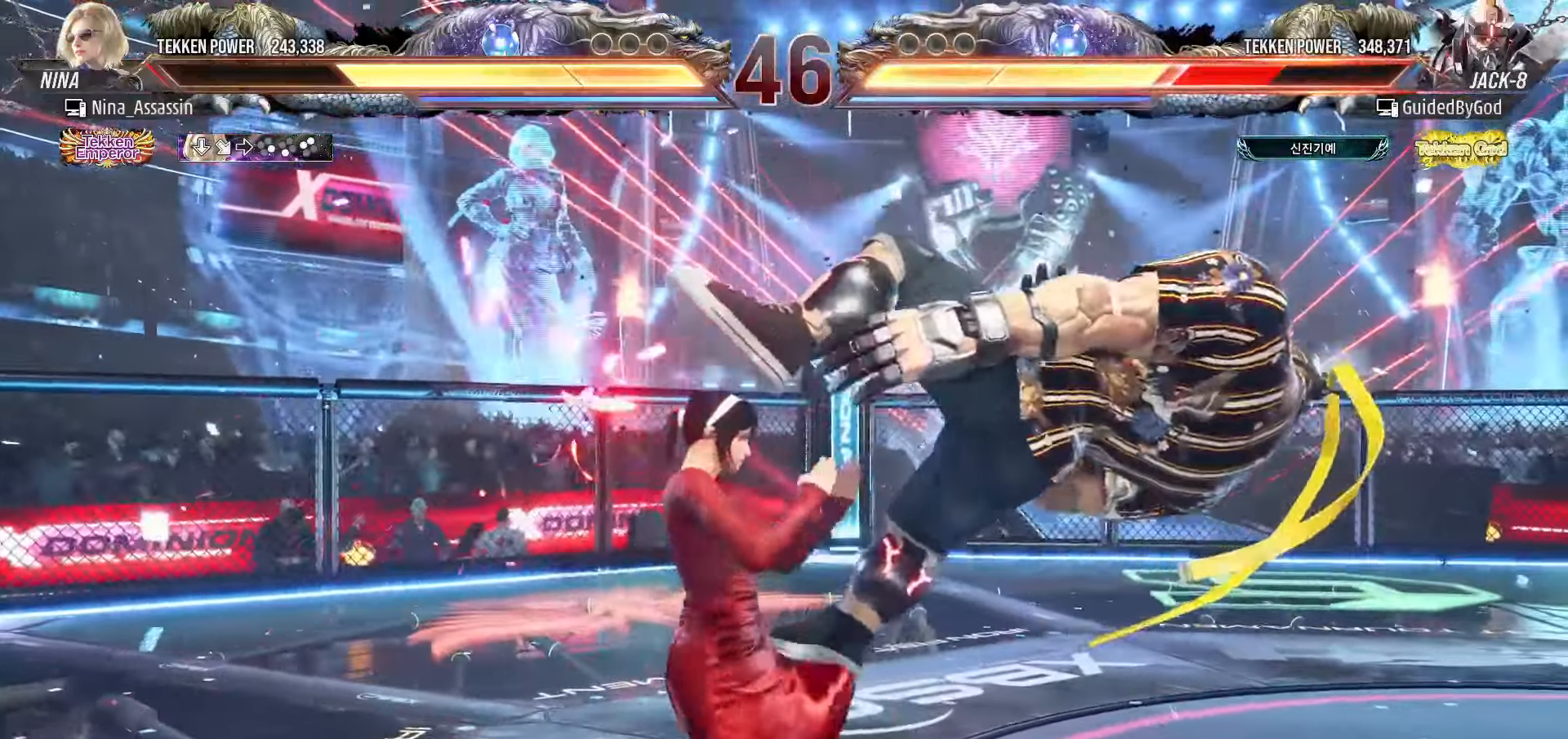
{"dt_ms": 500, "buttons": [], "left_stick": "center"}
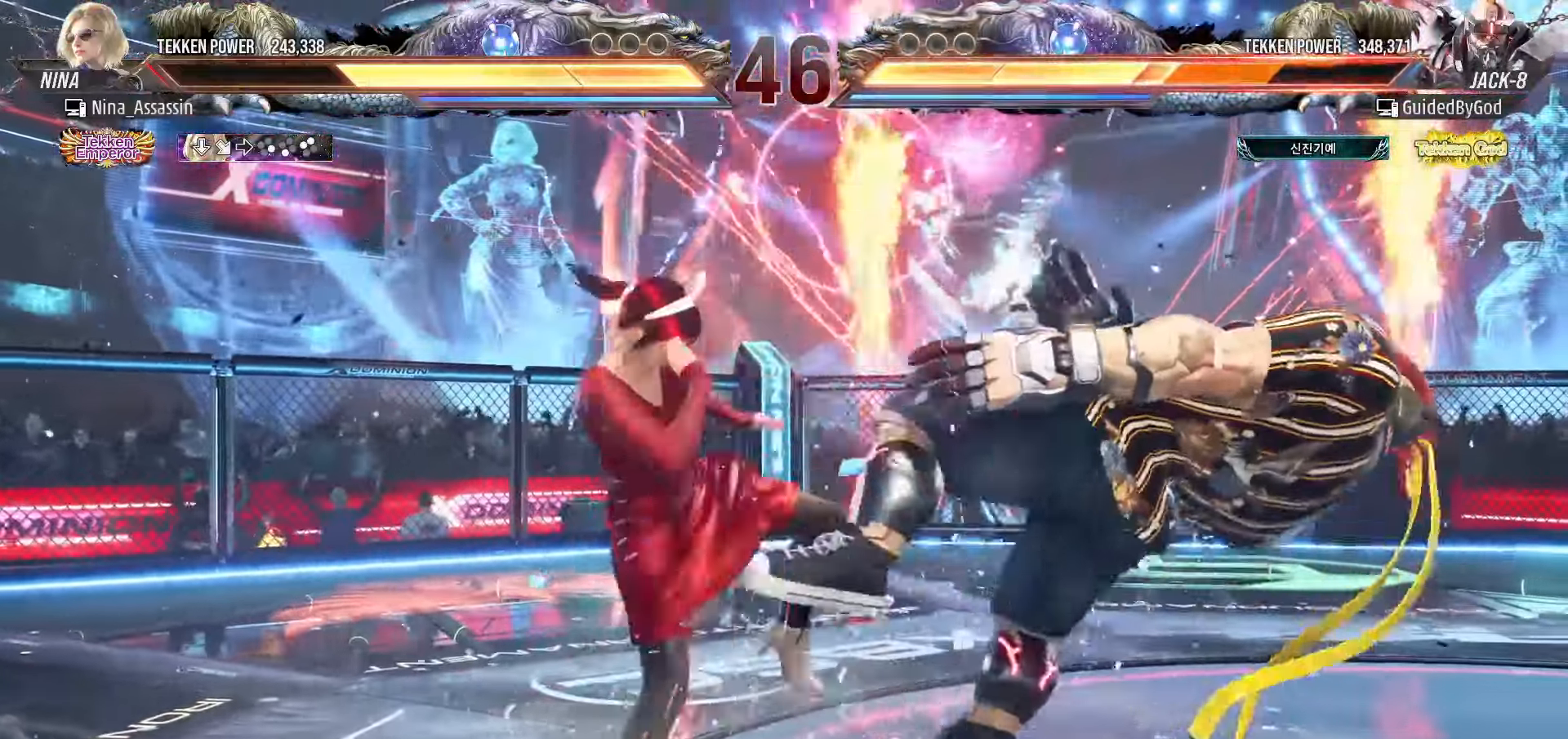
{"dt_ms": 1000, "buttons": [], "left_stick": "down-left"}
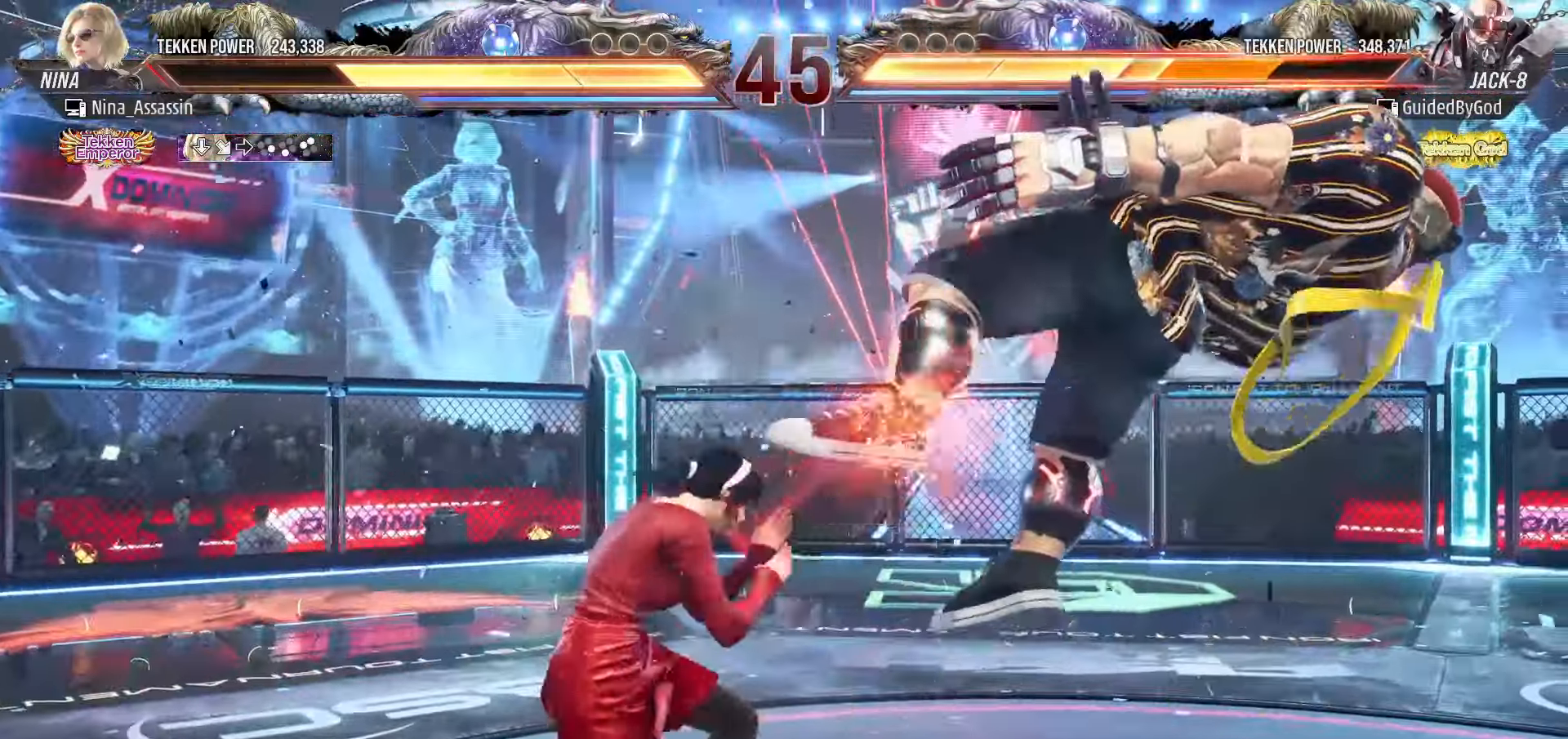
{"dt_ms": 500, "buttons": [], "left_stick": "center"}
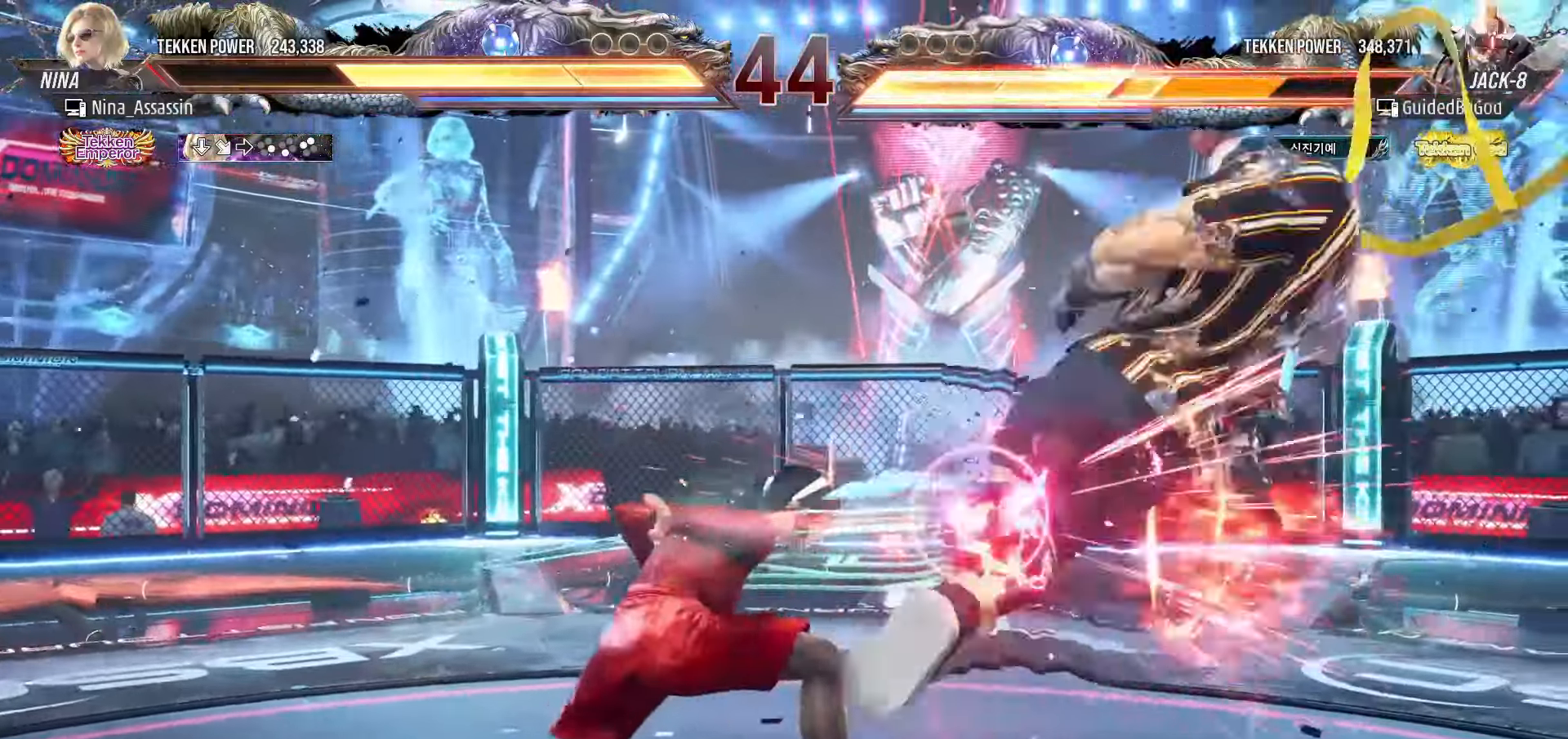
{"dt_ms": 500, "buttons": [], "left_stick": "down-right", "events": [[233, "left_stick", "right"], [283, "left_stick", "center"], [366, "left_stick", "right"], [433, "left_stick", "center"], [500, "left_stick", "down-right"]]}